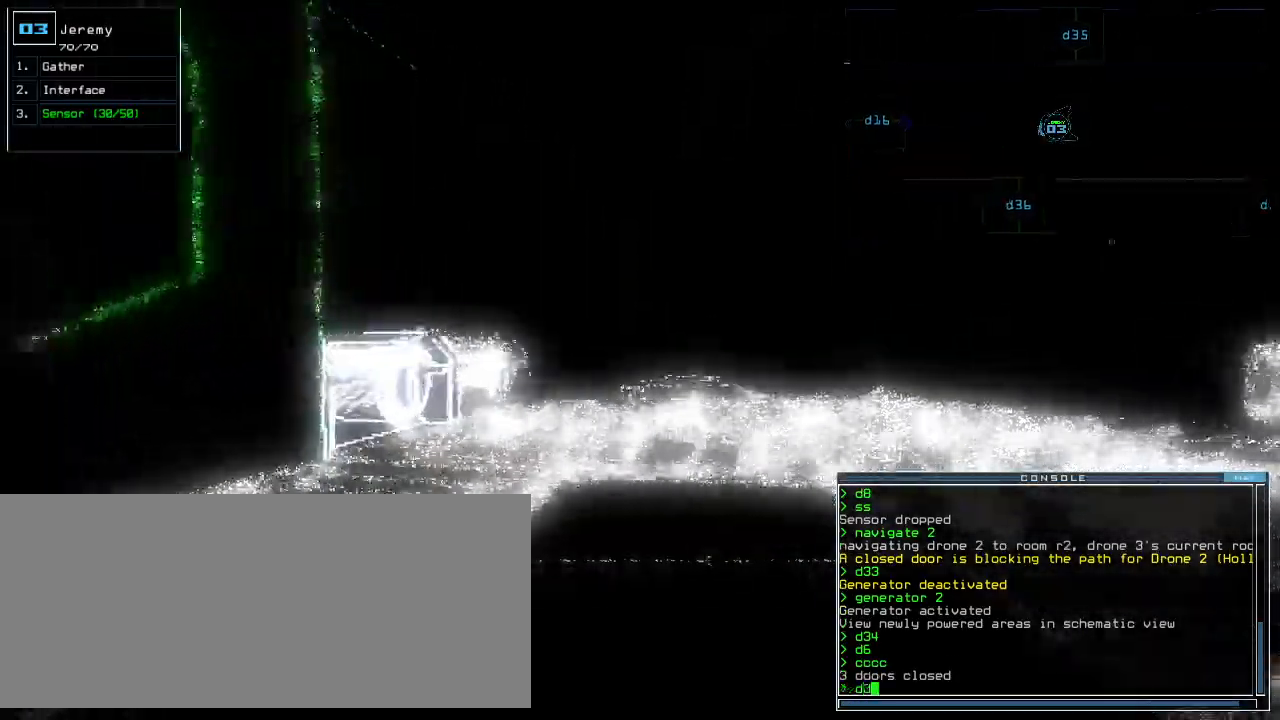
Gameplay with keyboard; each line is a JSON object with the keys held at the frame after it. "events" lists presses ("down") and releases ("up") of ".", "0", "1", "2", "3", "4", "5", "6", "7", "8", "9", "a", "b", "backspace", "c", "caps_lock", "comma", "ctrl_l", "ctrl_r", "d", "down", "e", "equals", "escape", "f", "f8", "g", "h", "i", "j", "k", "l", "left", "m", "minus", "n", "o", "p", "q", "quote", "r", "return", "right", "s", "semicolon", "shift_l", "shift_r", "space", "t", "tab", "tilde", "u", "up", "v", "w", "x", "y" and "z" between this image and that frame as [ms after this image, input, new state], when the widget could be followed in between. No other keys are recorded. Mouse input is not recorded.
{"keys": ["up"], "events": [[140, "6", "down"], [180, "left", "down"], [220, "6", "up"], [380, "return", "down"], [440, "left", "up"], [460, "return", "up"]]}
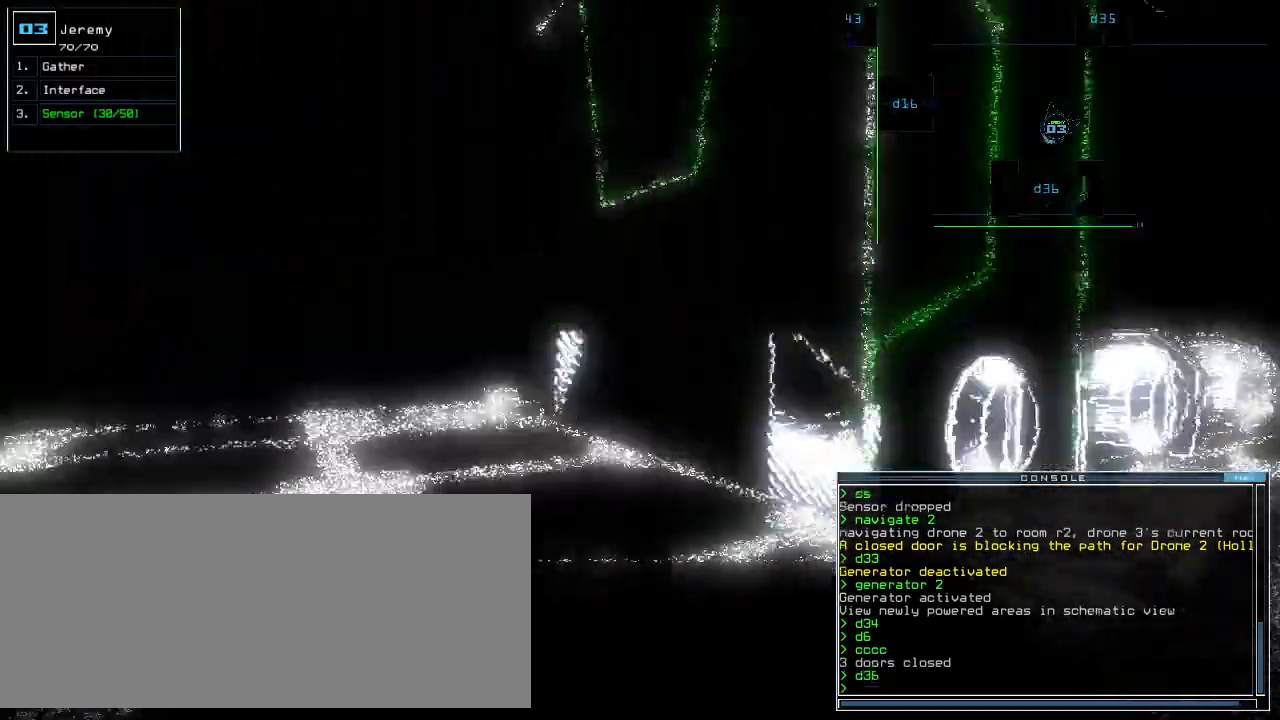
{"keys": ["up"], "events": [[100, "left", "down"], [200, "left", "up"]]}
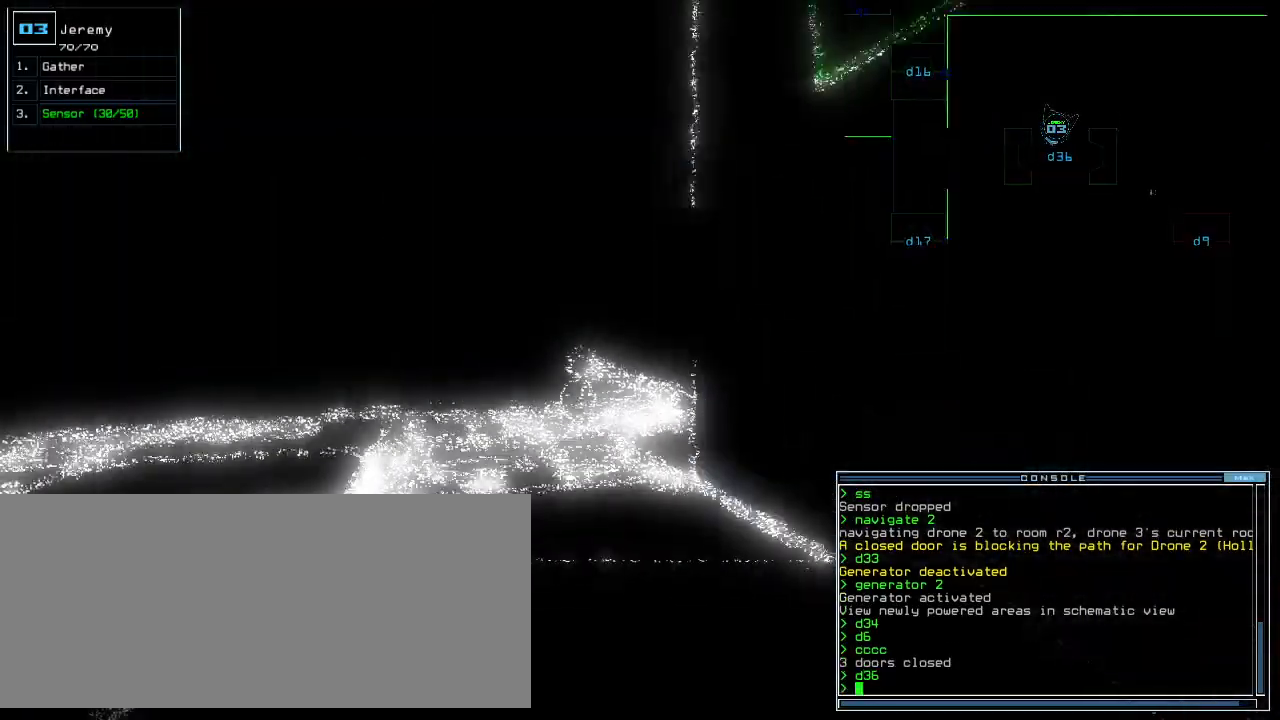
{"keys": [], "events": [[20, "space", "down"], [20, "up", "up"], [80, "space", "up"]]}
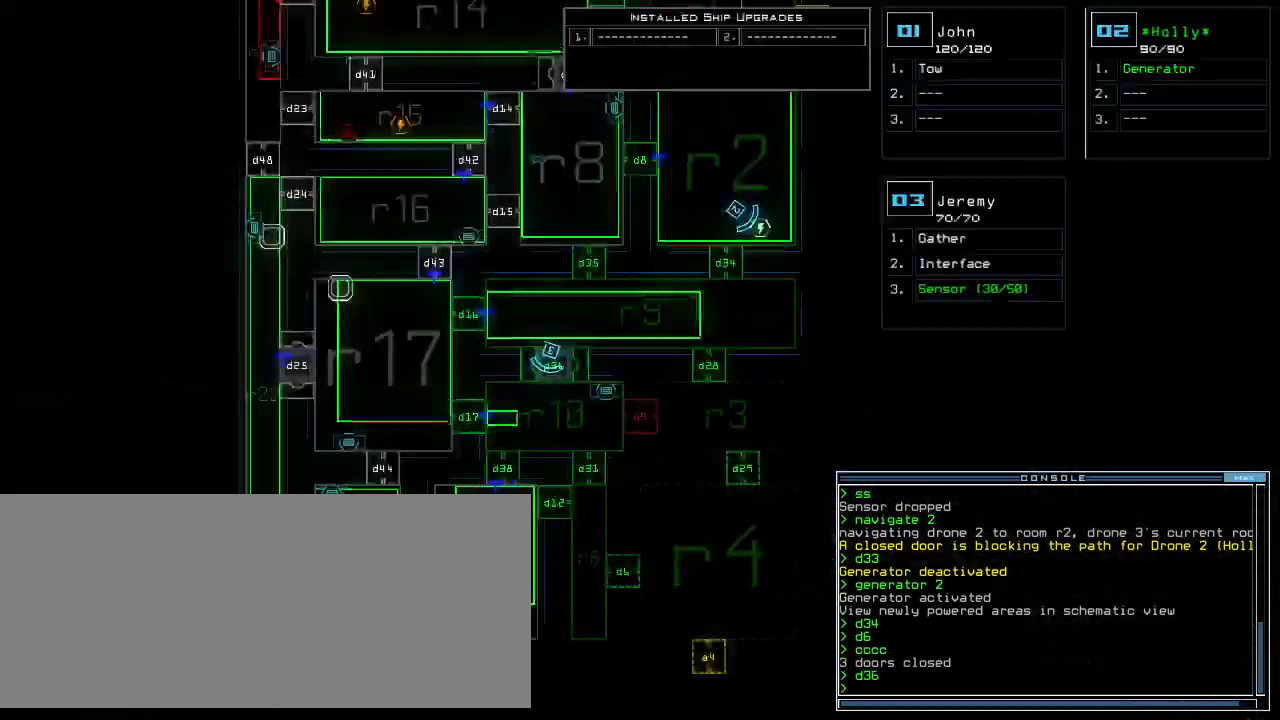
{"keys": ["up"], "events": [[80, "space", "down"], [120, "left", "down"], [120, "up", "down"], [180, "space", "up"], [260, "left", "up"]]}